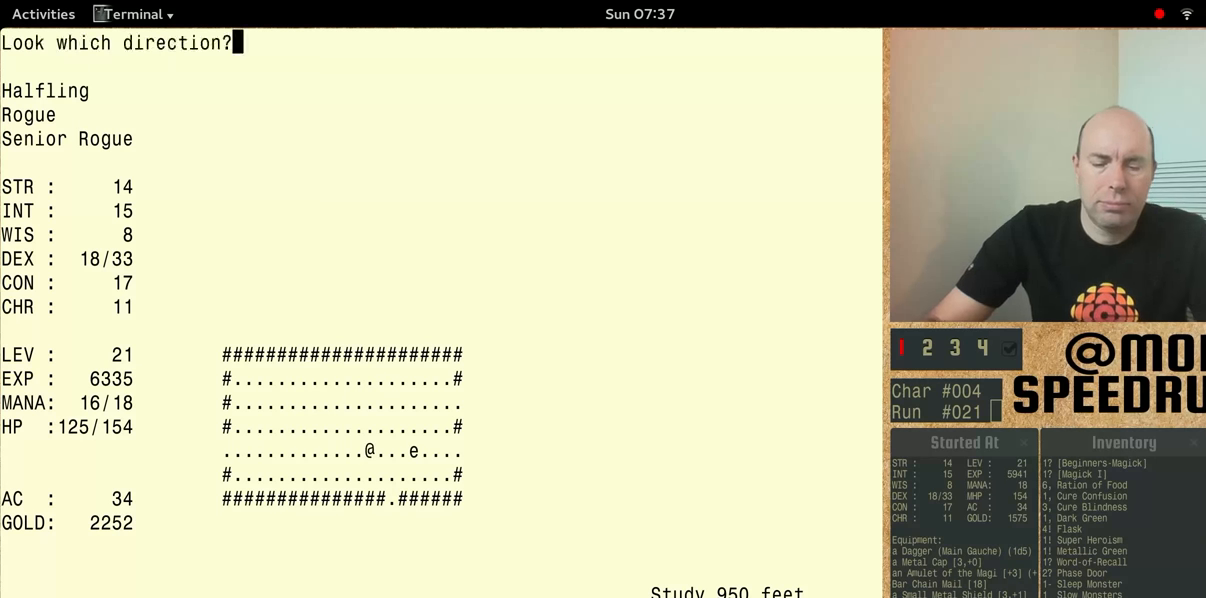
Gameplay with keyboard; each line is a JSON object with the keys held at the frame after it. "events" lists presses ("down") and releases ("up") of "alt", "ctrl", "num5" and "shift" between this image and that frame as [ms after this image, input, new state], when the widget could be followed in between. No other keys are recorded. Mouse input is not recorded.
{"keys": ["num5"], "events": []}
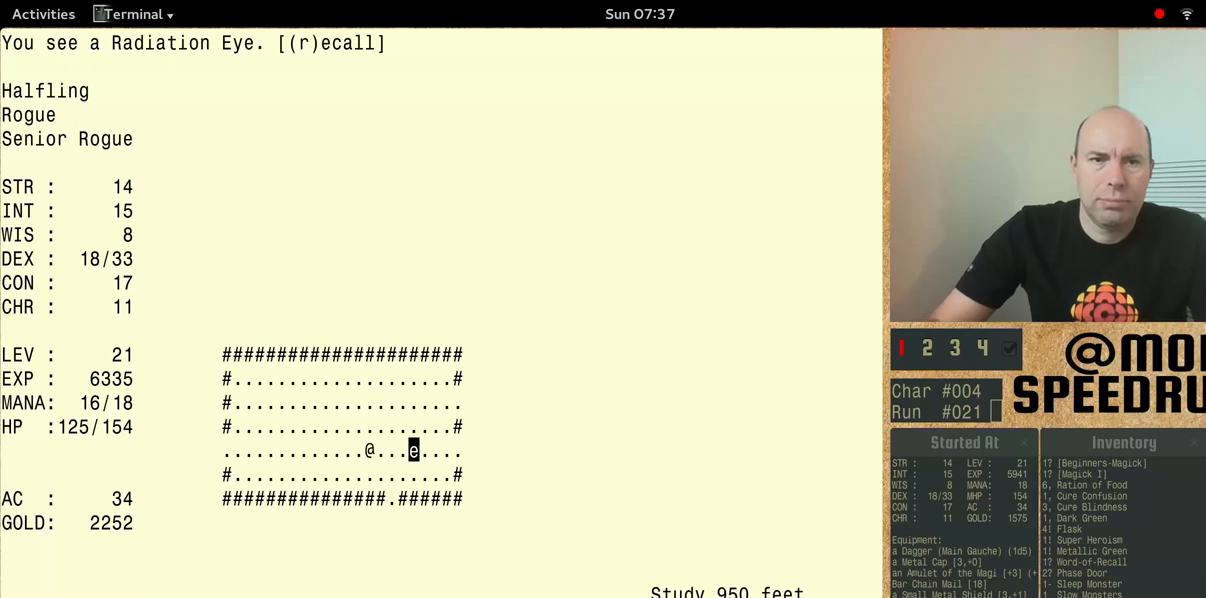
{"keys": ["num5"], "events": [[233, "num5", "up"], [300, "num5", "down"]]}
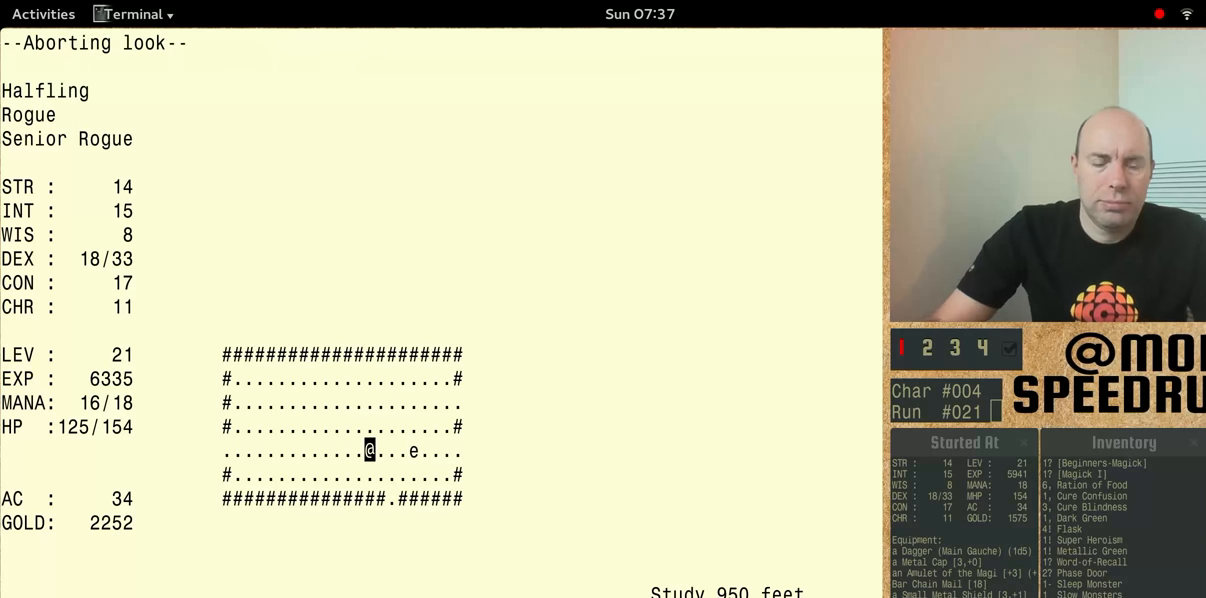
{"keys": ["num5", "shift"], "events": [[200, "shift", "down"]]}
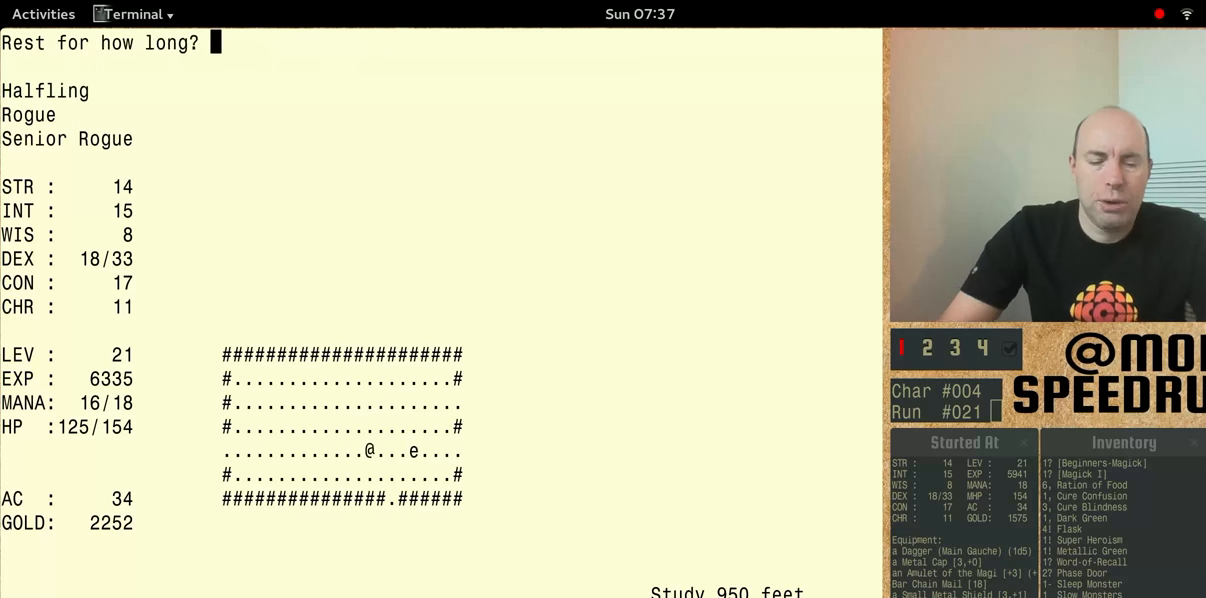
{"keys": ["num5", "shift"], "events": []}
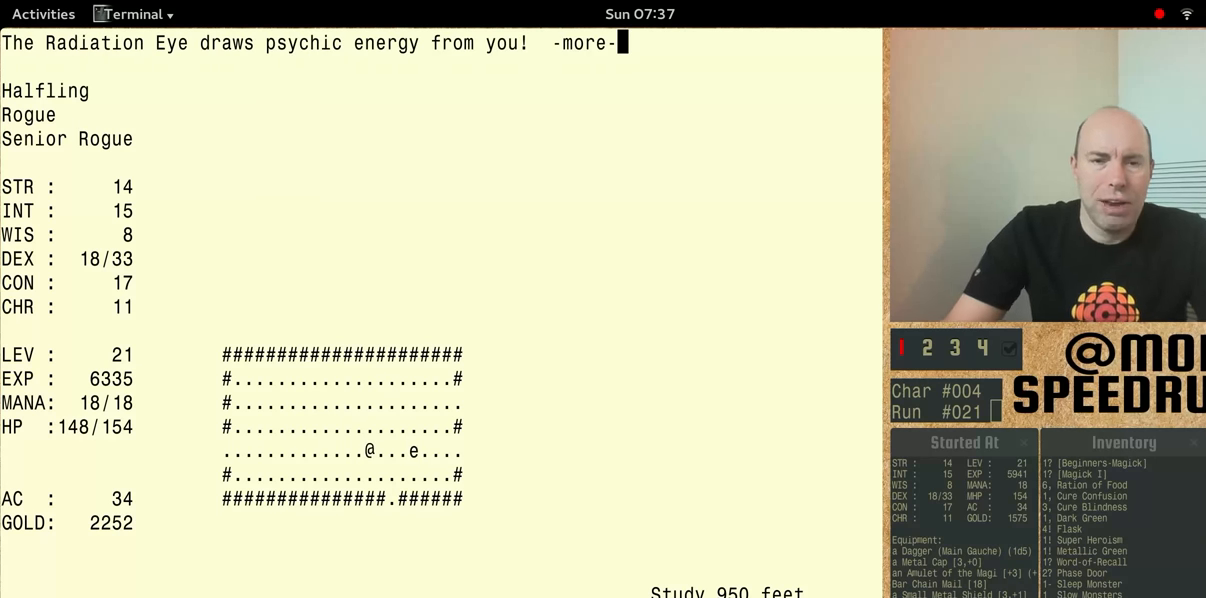
{"keys": [], "events": [[233, "num5", "up"], [233, "shift", "up"]]}
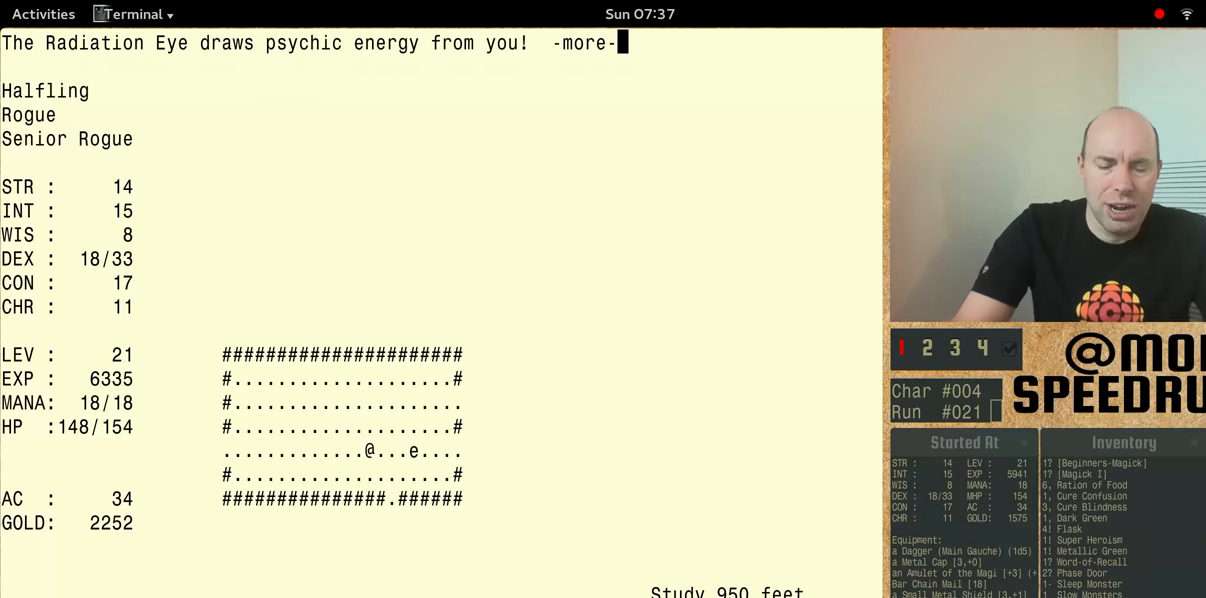
{"keys": [], "events": []}
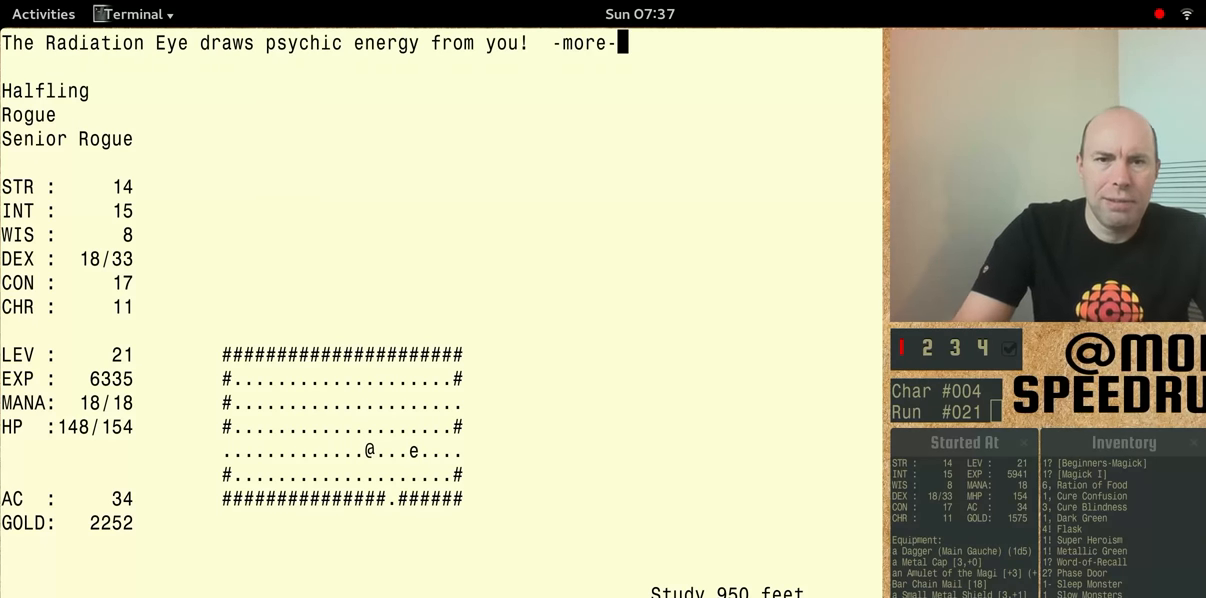
{"keys": ["num5"], "events": [[100, "num5", "down"]]}
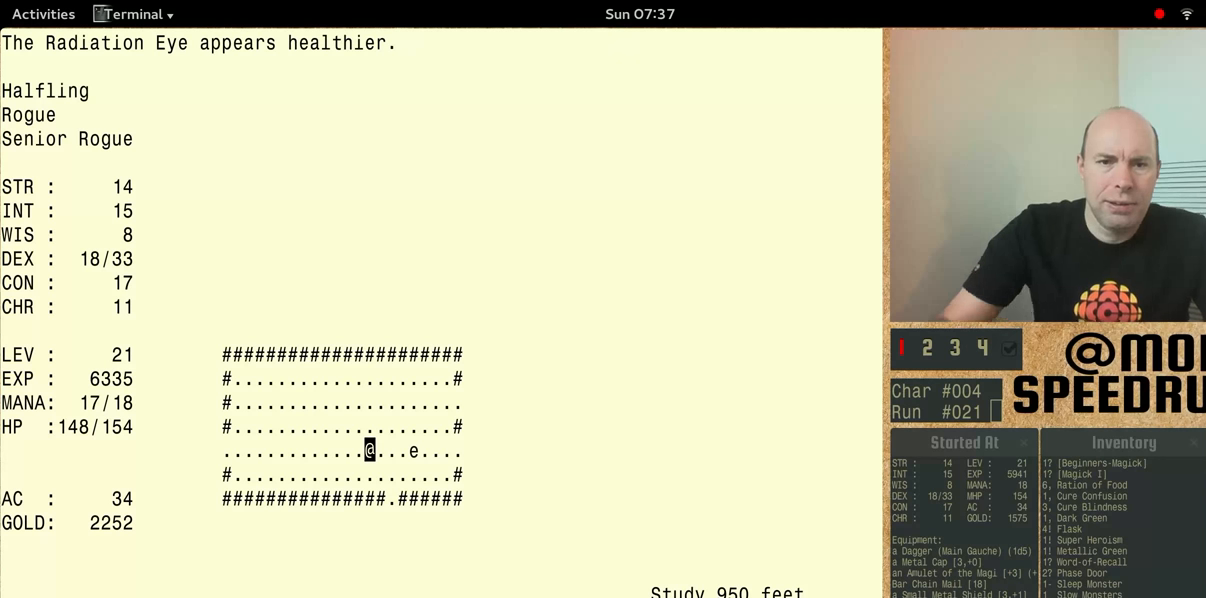
{"keys": ["num5"], "events": [[133, "num5", "up"], [233, "num5", "down"]]}
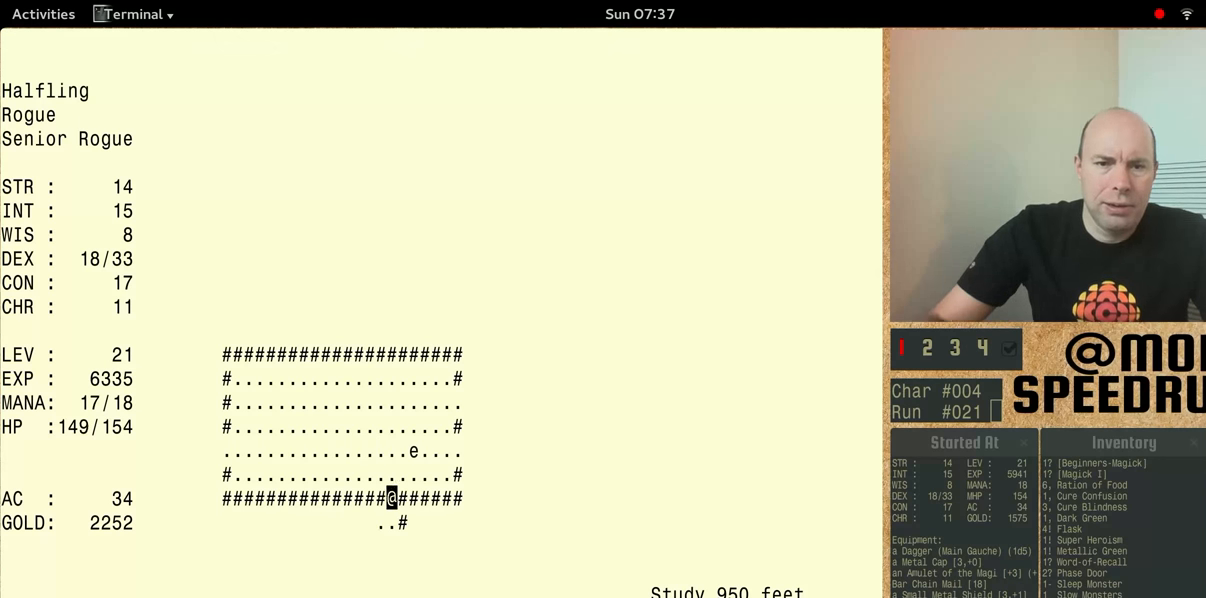
{"keys": ["num5"], "events": []}
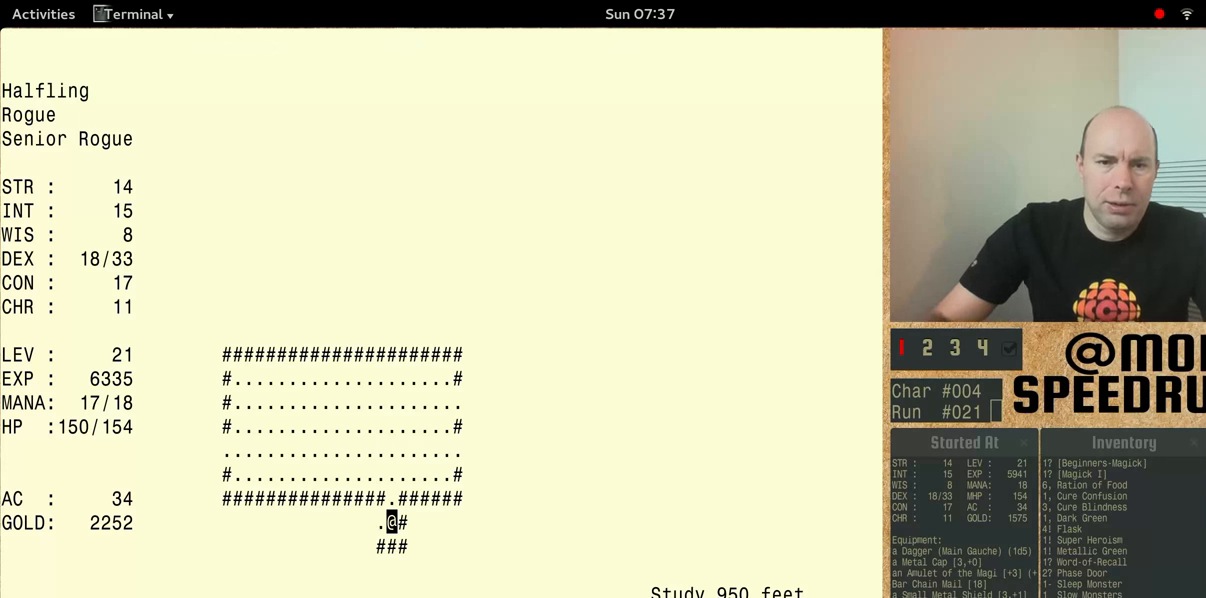
{"keys": ["num5"], "events": [[100, "num5", "up"], [366, "num5", "down"]]}
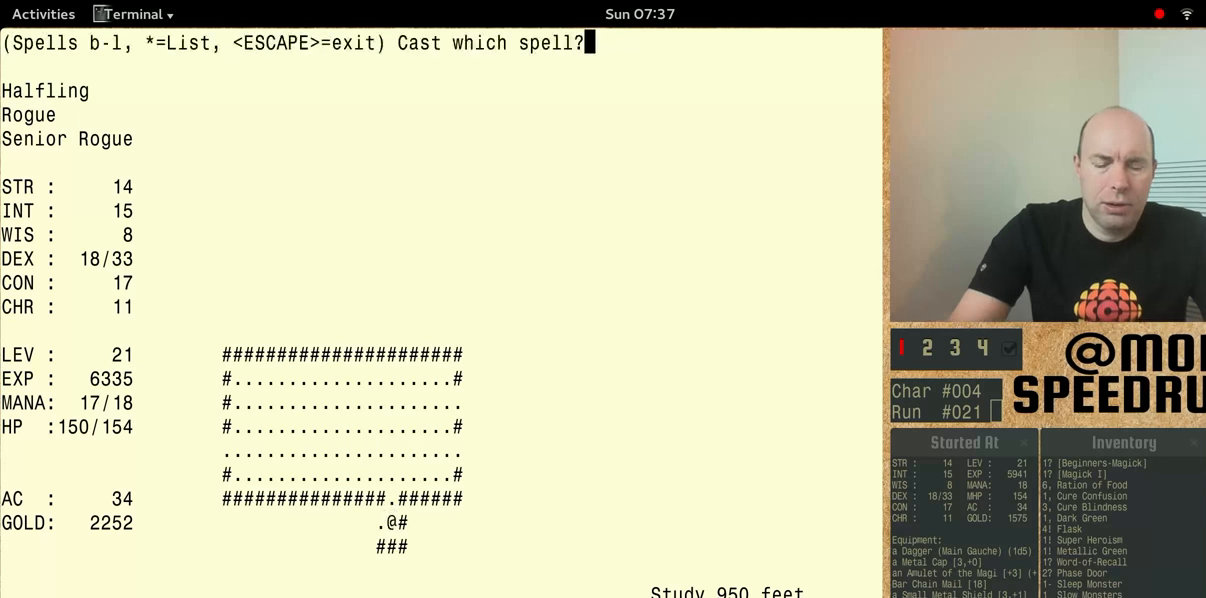
{"keys": ["num5"], "events": []}
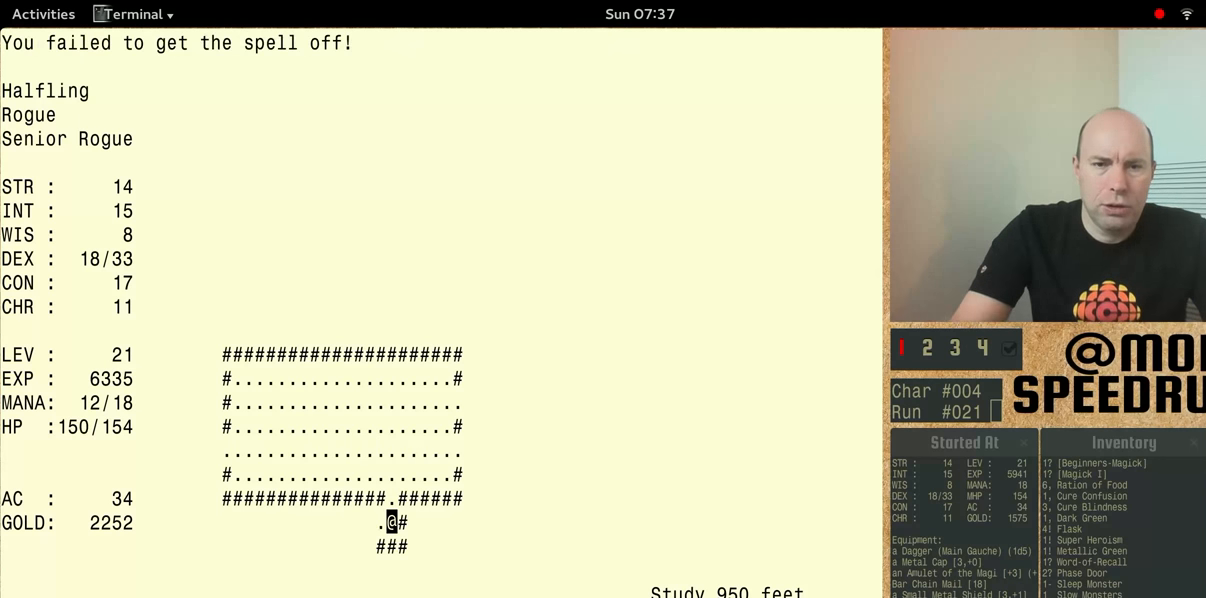
{"keys": ["num5"], "events": []}
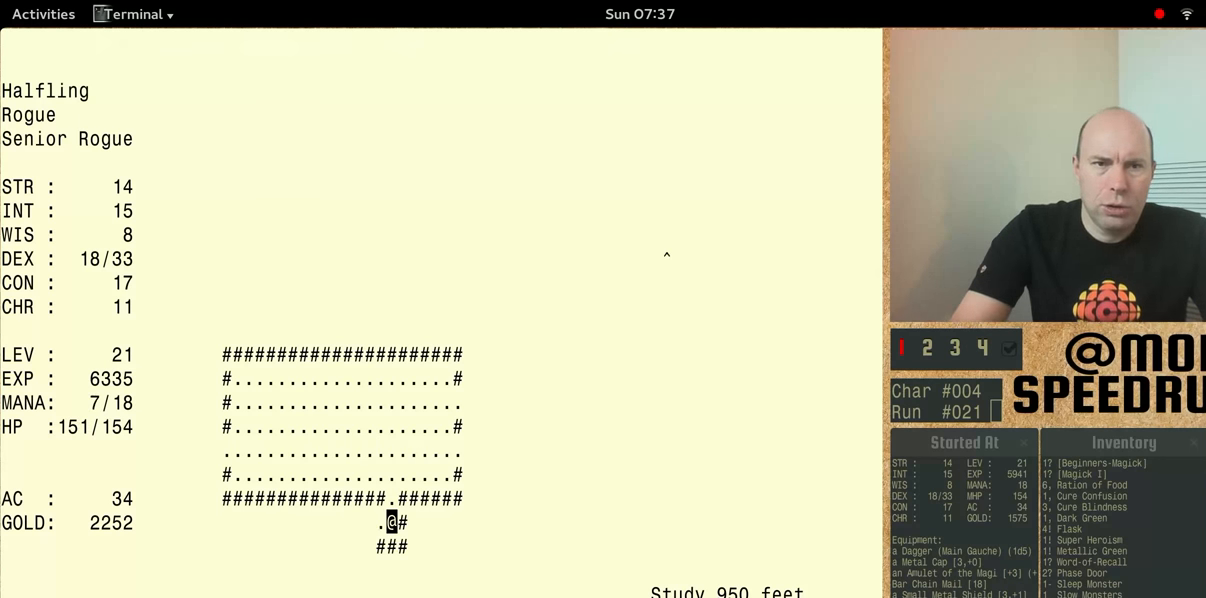
{"keys": [], "events": [[400, "num5", "up"]]}
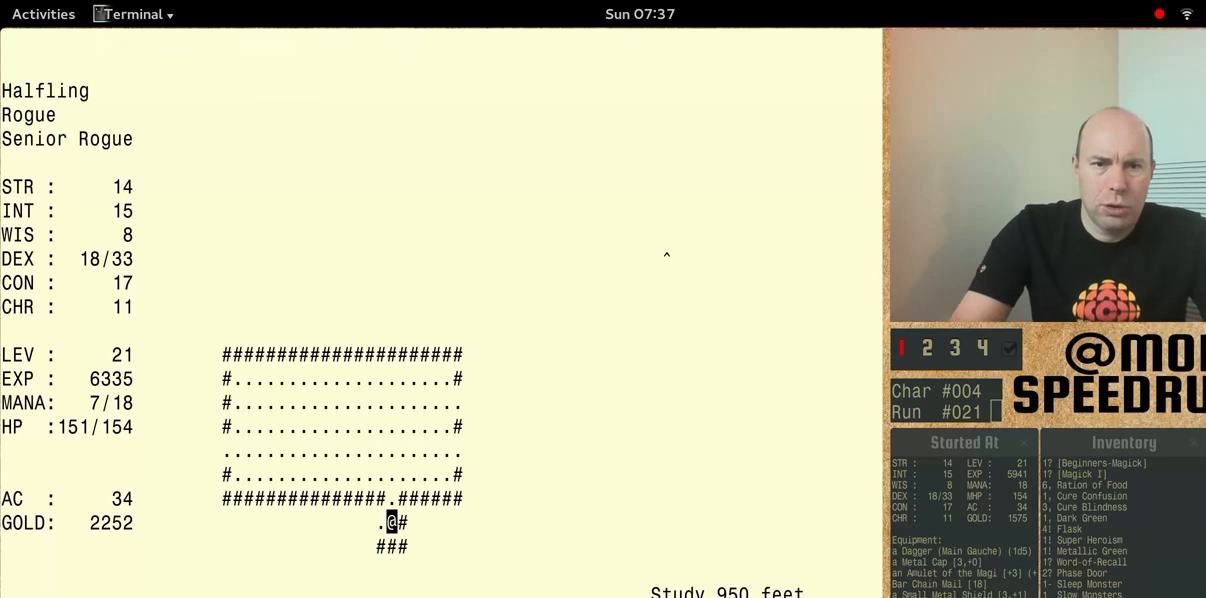
{"keys": ["num5", "shift"], "events": [[166, "shift", "down"], [333, "num5", "down"]]}
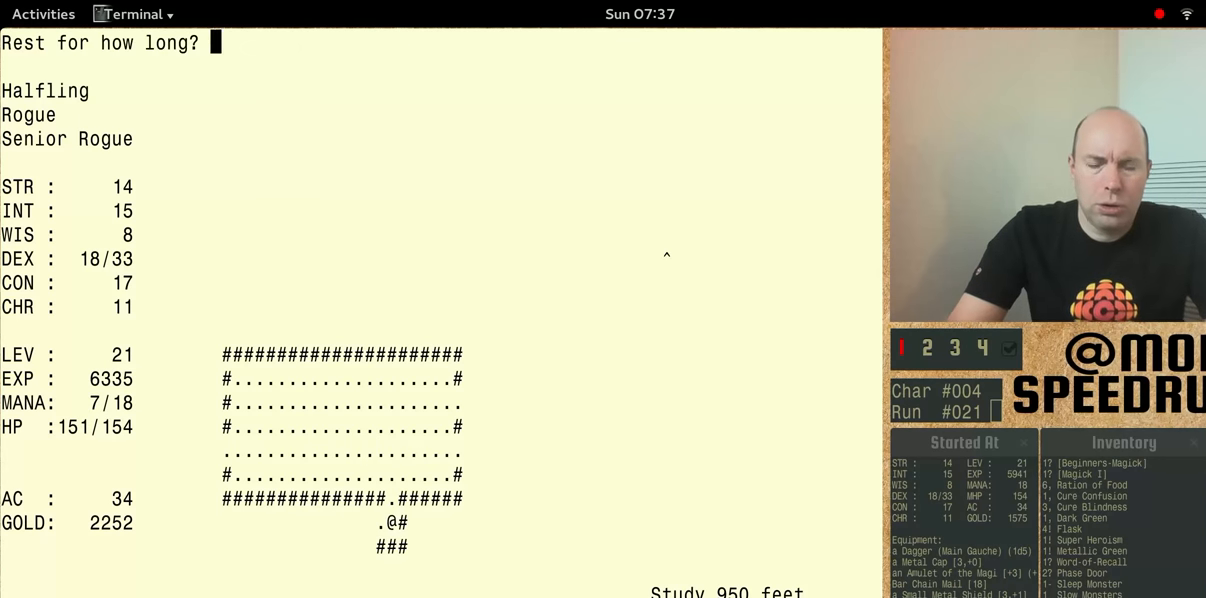
{"keys": ["num5", "shift"], "events": []}
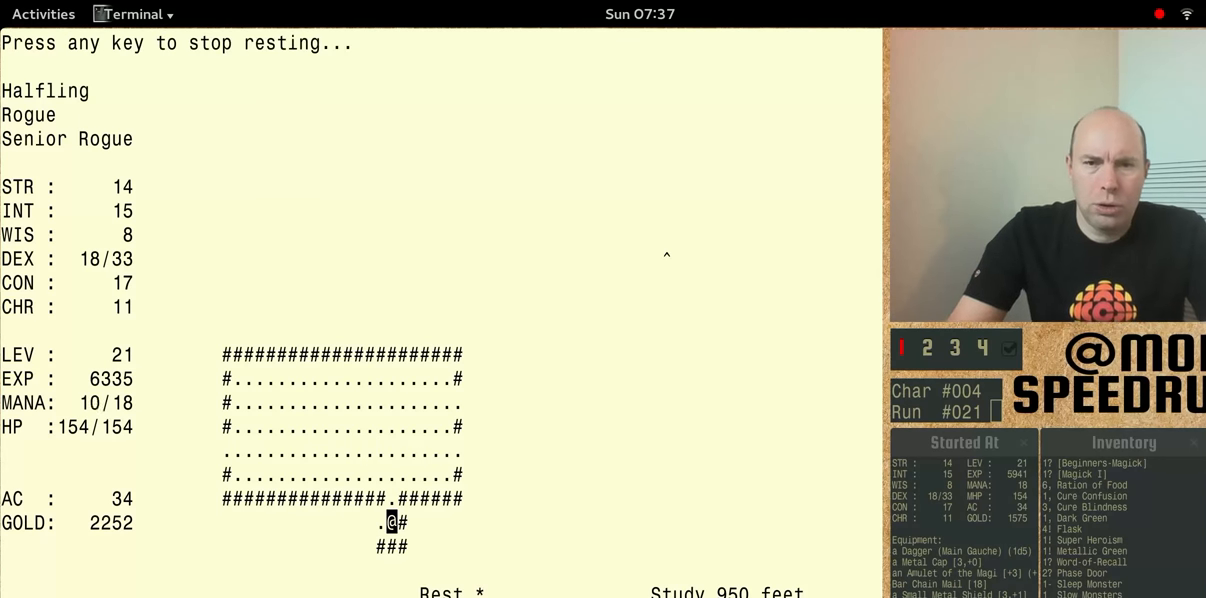
{"keys": [], "events": [[366, "num5", "up"], [366, "shift", "up"]]}
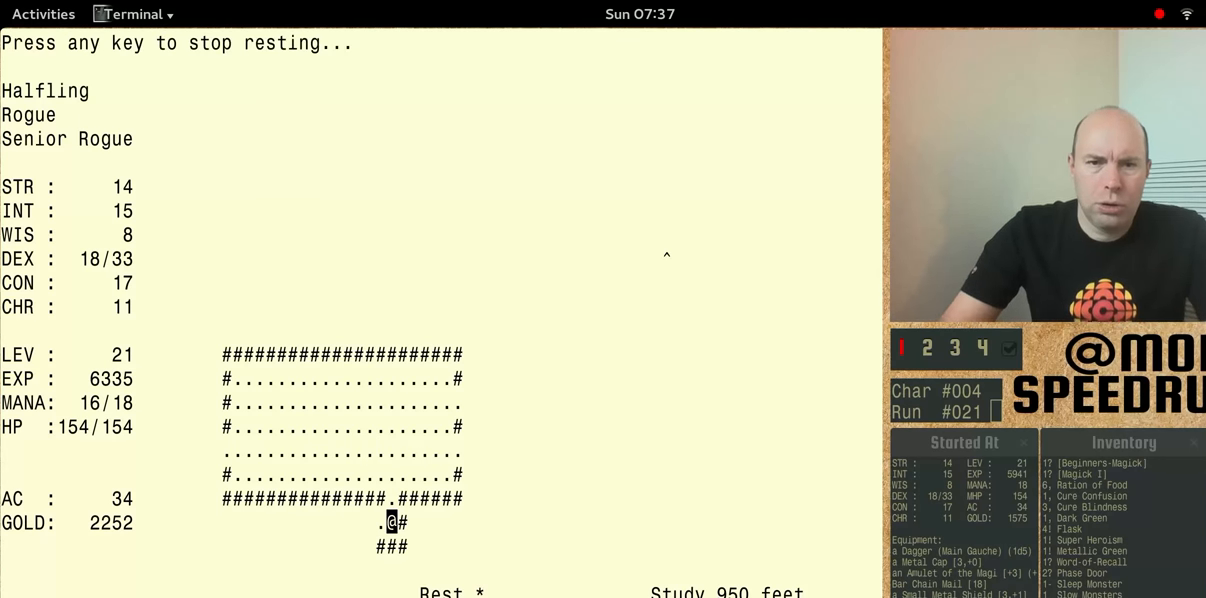
{"keys": [], "events": []}
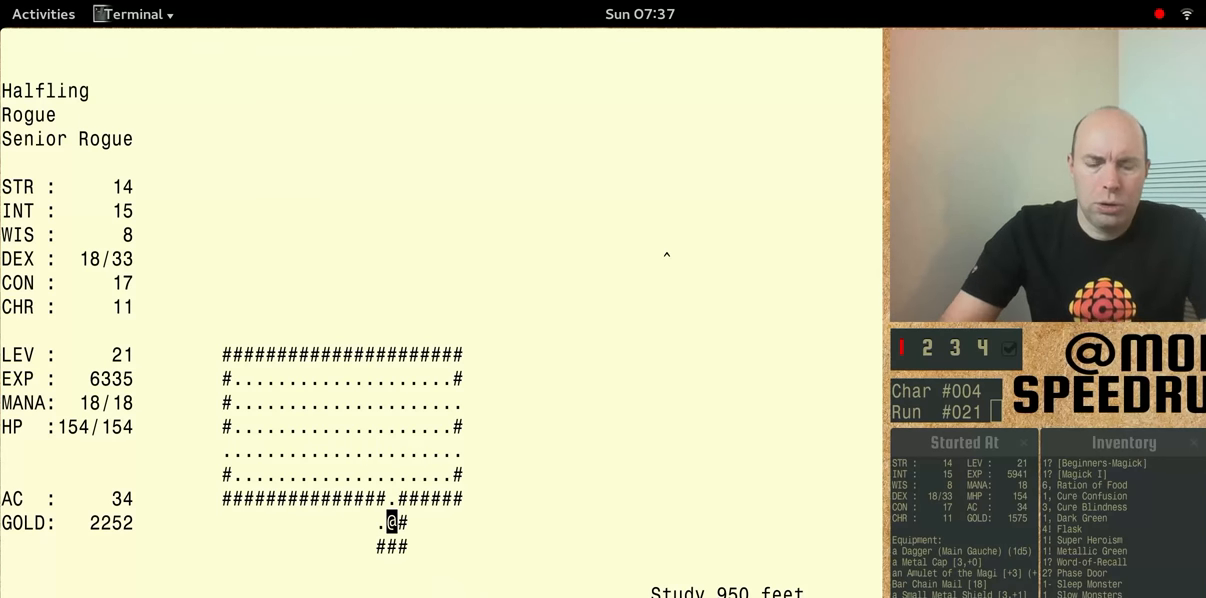
{"keys": ["num5", "shift"], "events": [[133, "shift", "down"], [266, "num5", "down"]]}
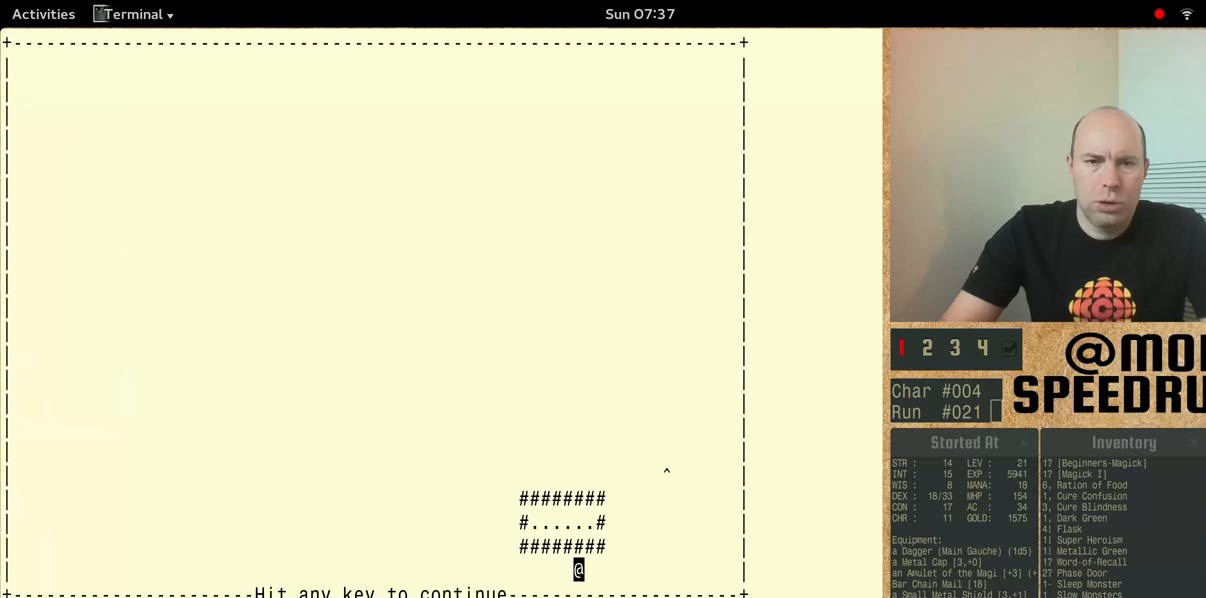
{"keys": ["num5"], "events": [[333, "num5", "up"], [400, "num5", "down"], [400, "shift", "up"]]}
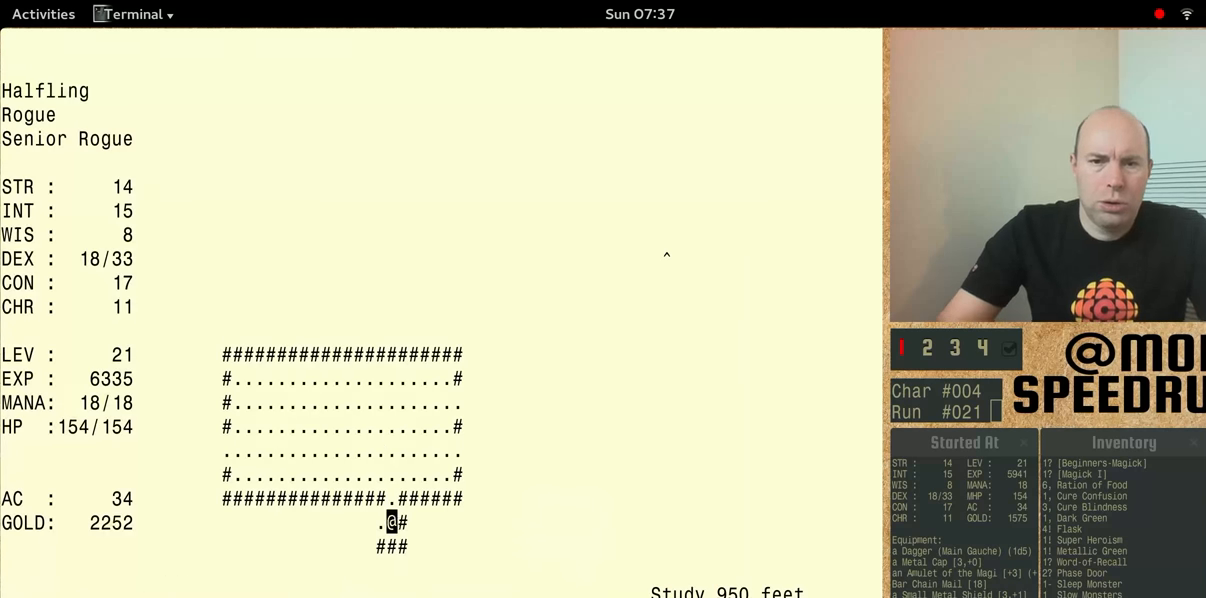
{"keys": ["num5"], "events": []}
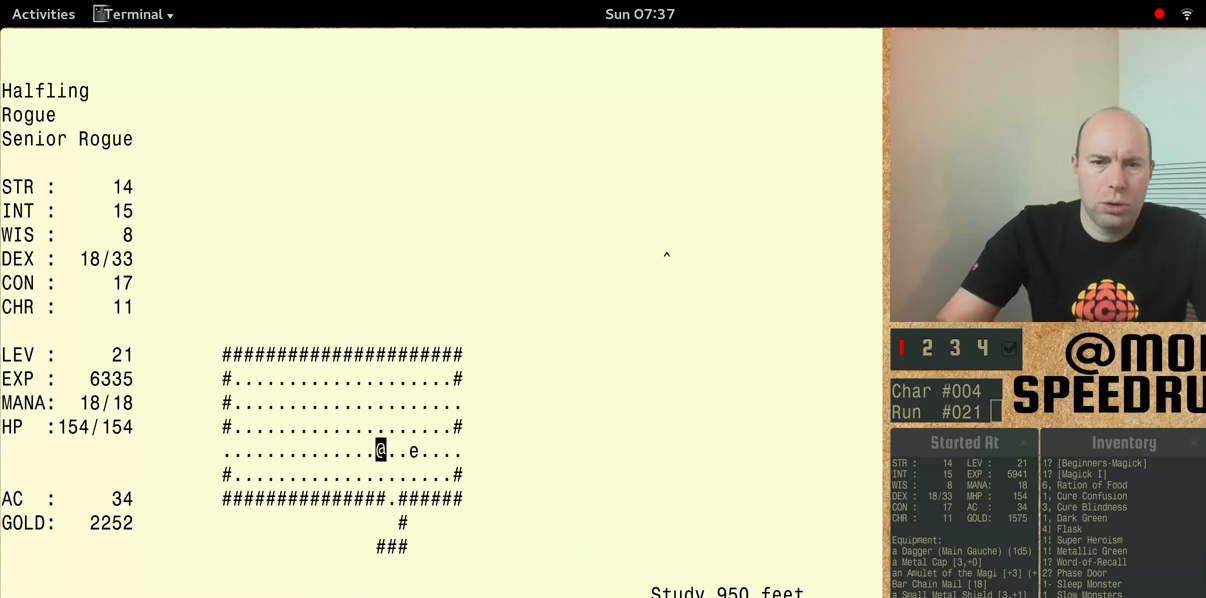
{"keys": ["num5"], "events": [[366, "num5", "up"], [433, "num5", "down"]]}
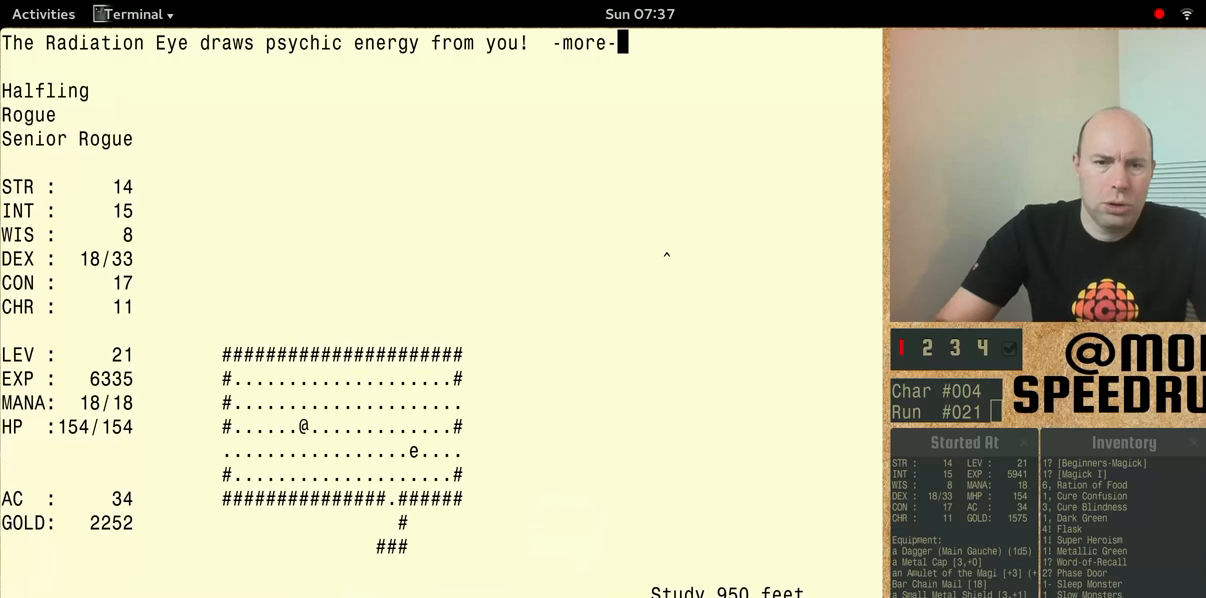
{"keys": ["num5"], "events": []}
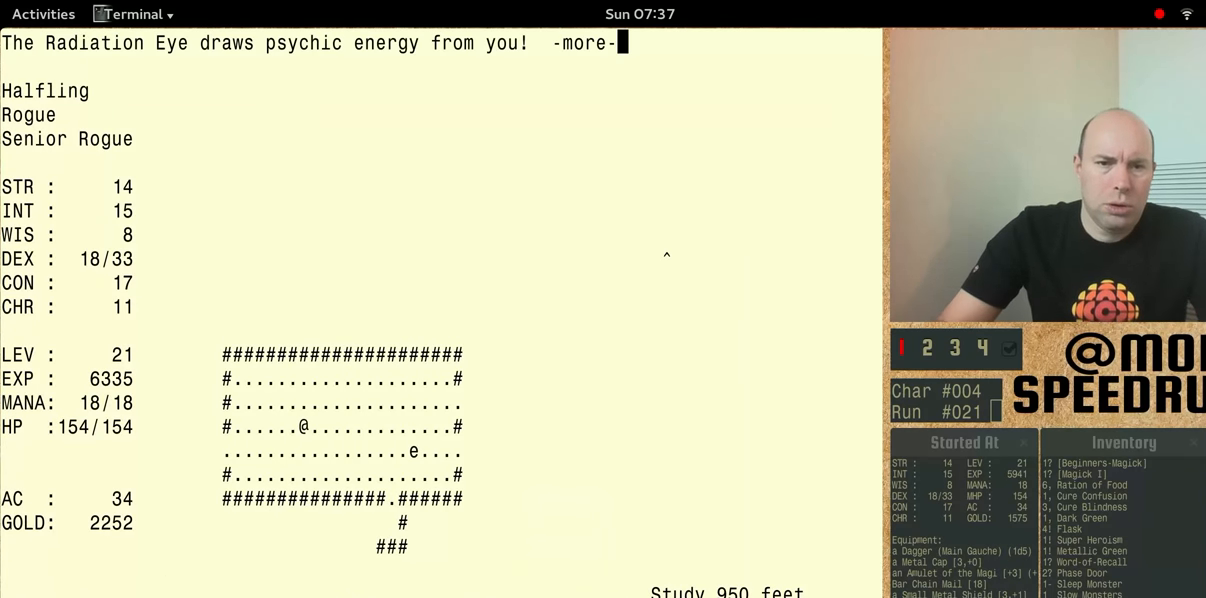
{"keys": ["num5"], "events": [[66, "num5", "up"], [200, "num5", "down"]]}
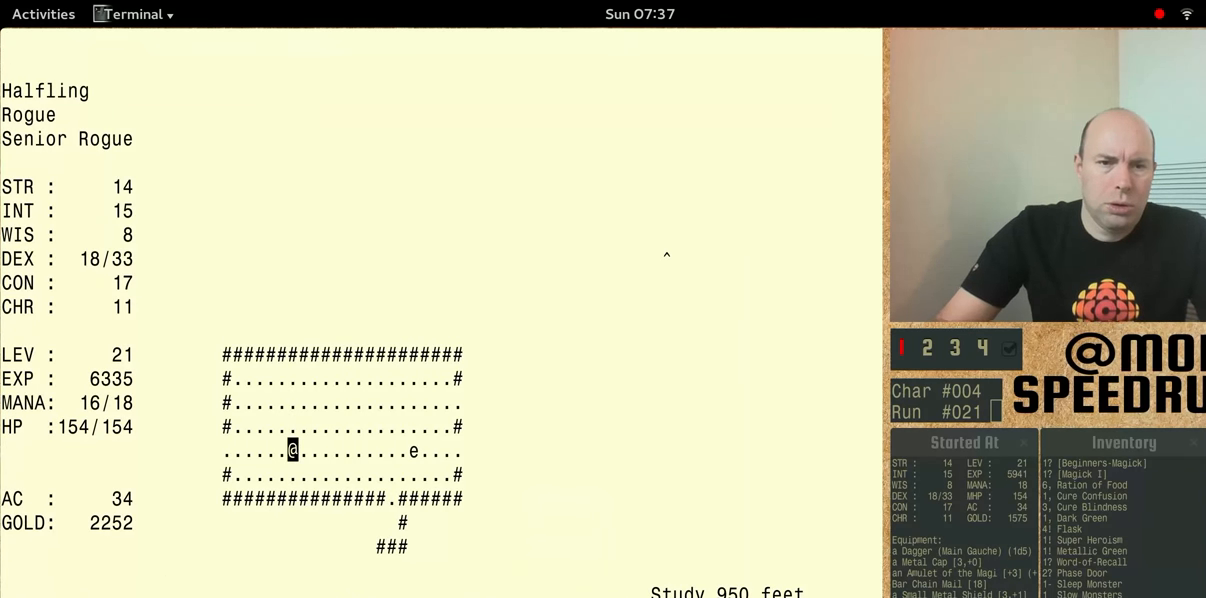
{"keys": ["num5"], "events": [[133, "num5", "up"], [233, "num5", "down"]]}
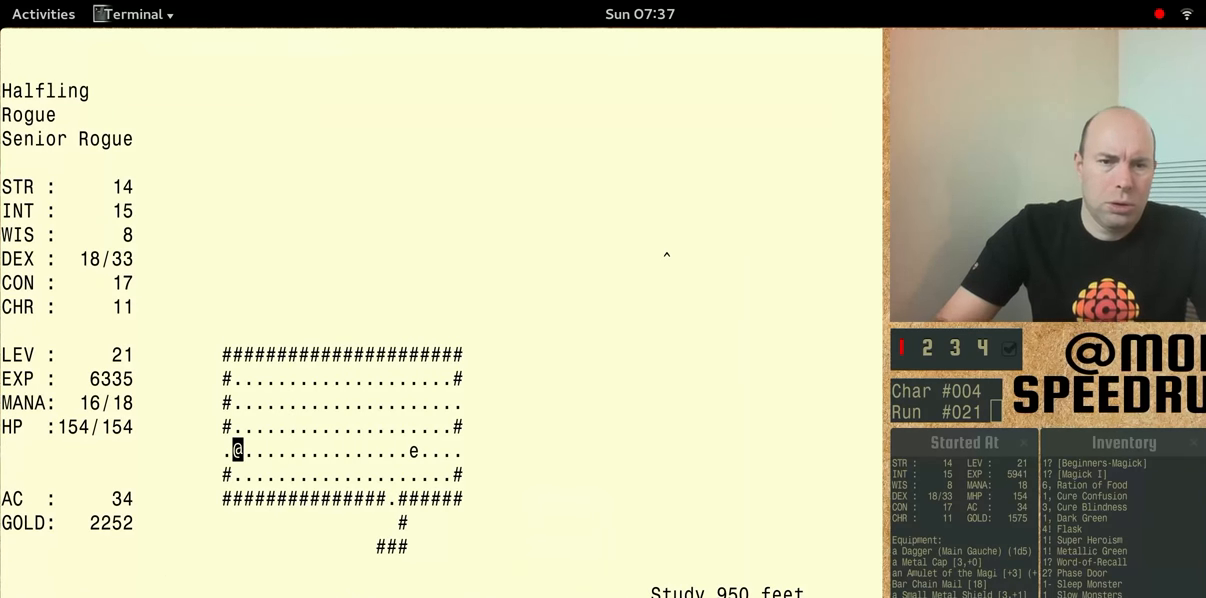
{"keys": ["num5"], "events": [[100, "num5", "up"], [166, "num5", "down"]]}
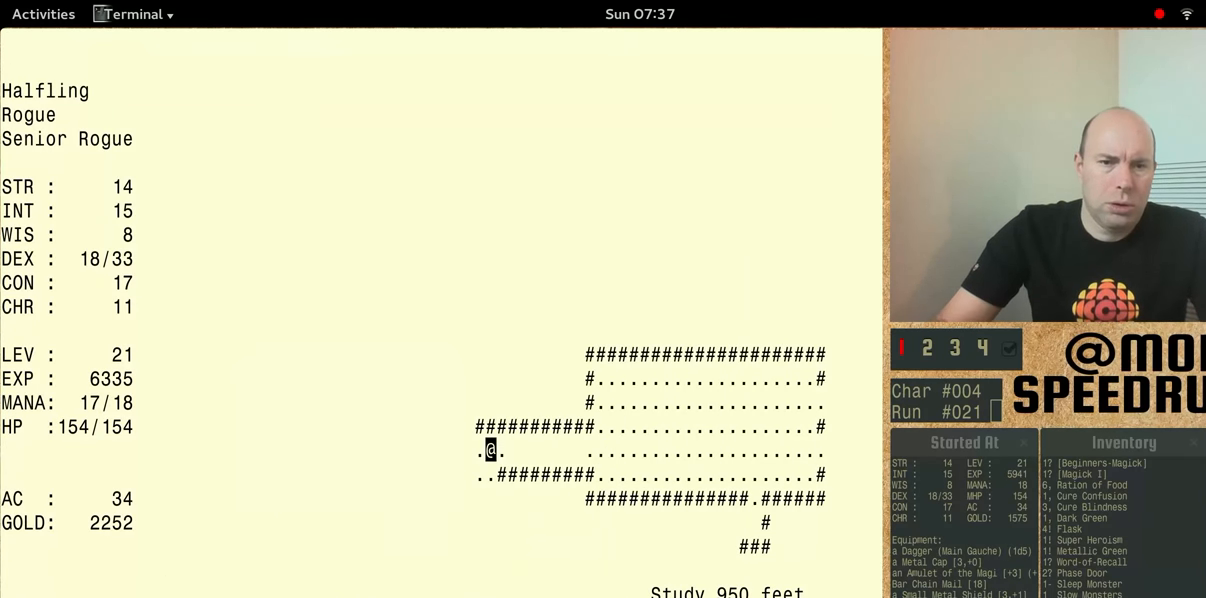
{"keys": ["num5"], "events": []}
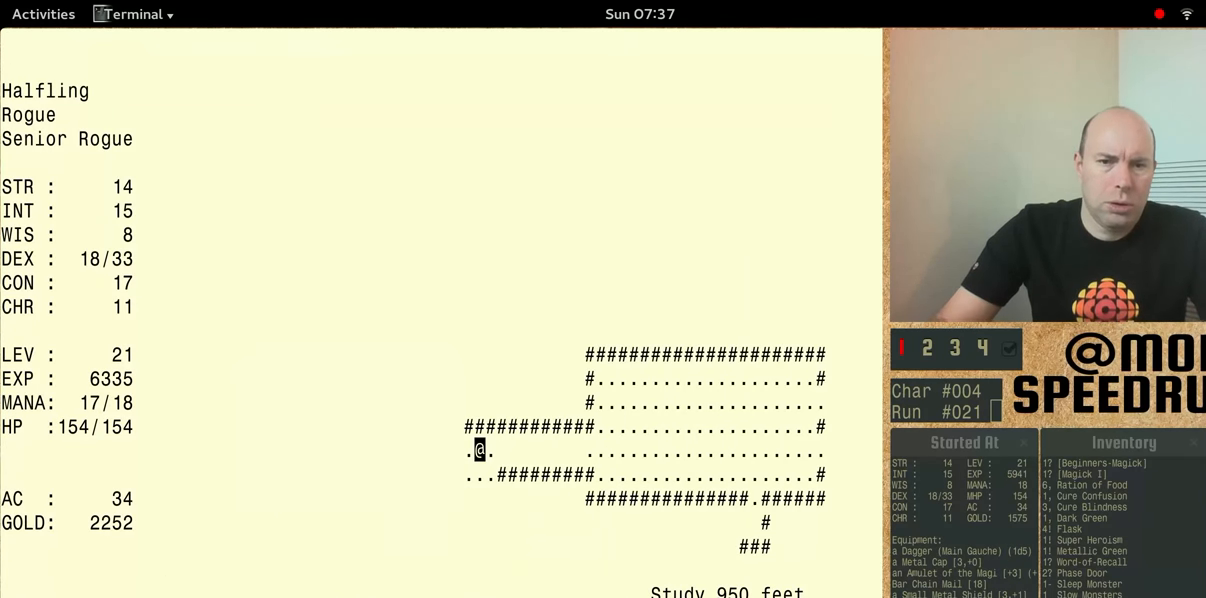
{"keys": ["num5"], "events": [[433, "num5", "up"], [500, "num5", "down"]]}
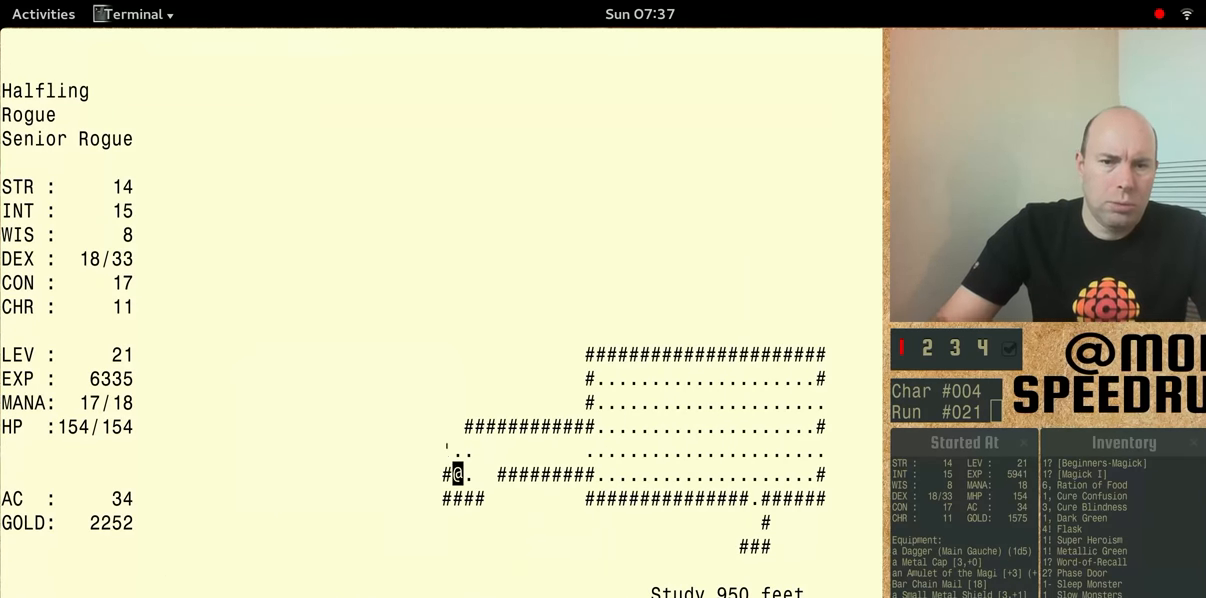
{"keys": ["num5"], "events": [[233, "num5", "up"], [400, "num5", "down"]]}
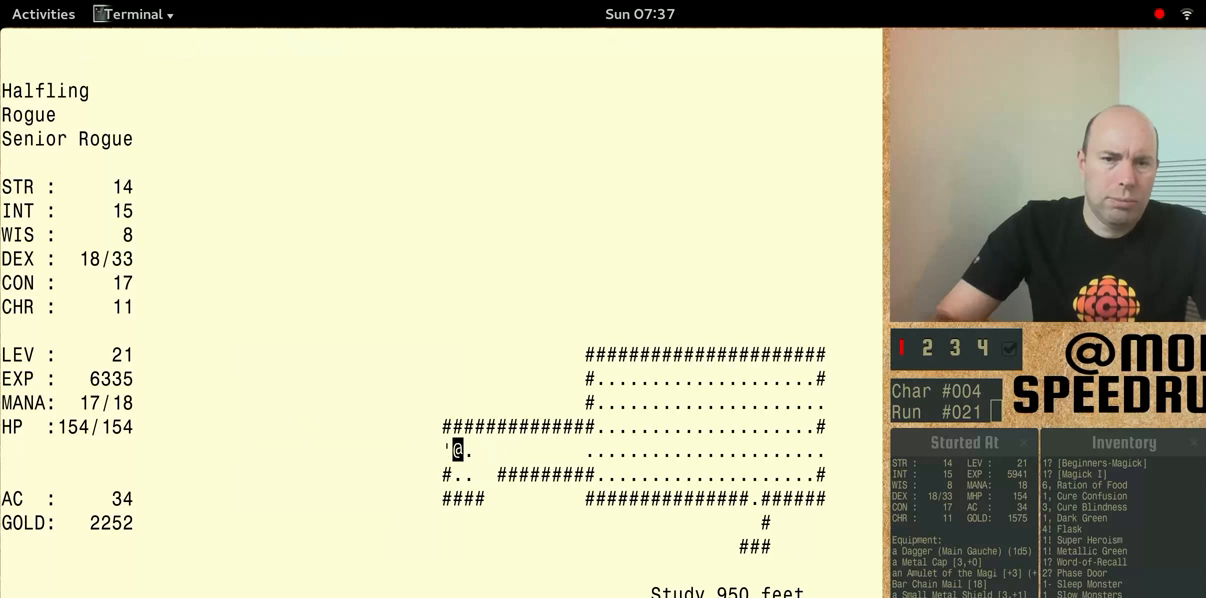
{"keys": ["num5"], "events": []}
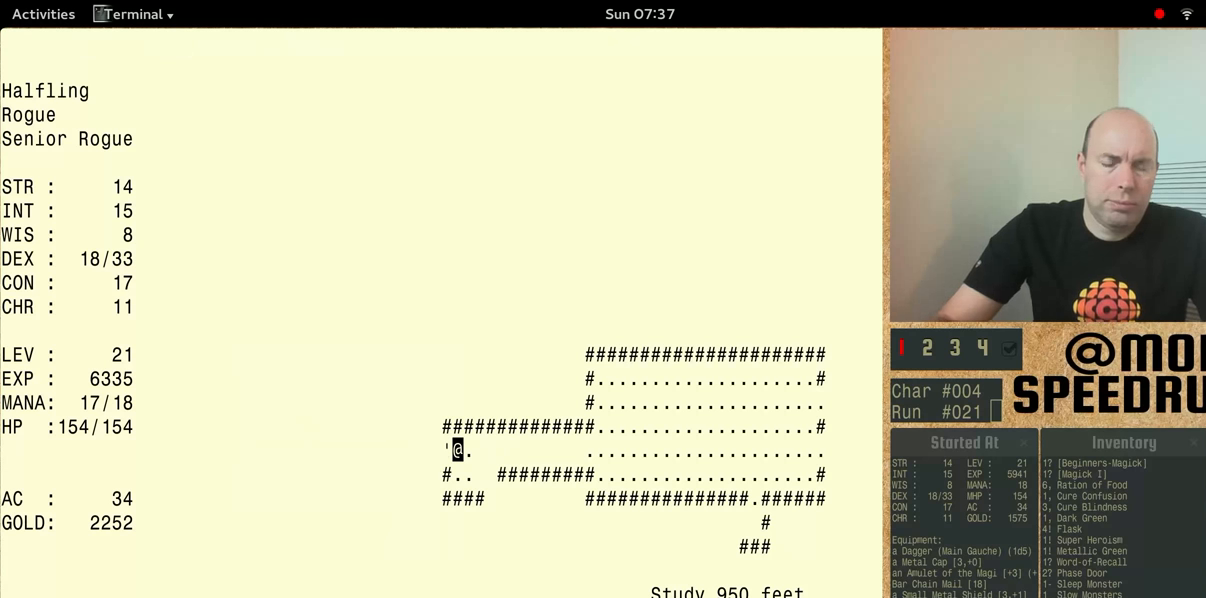
{"keys": ["num5"], "events": [[33, "num5", "up"], [200, "num5", "down"]]}